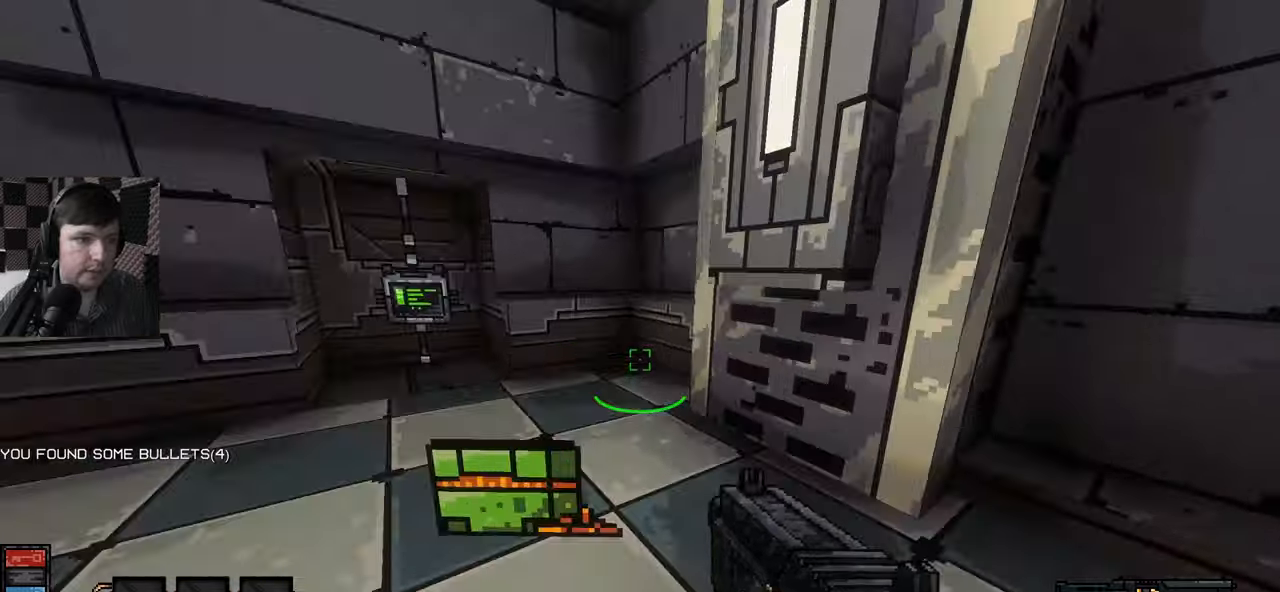
Gameplay with keyboard and mouse; each line is a JSON object with the keys and mouse buttons held at the frame after it. "events" lists presses ("down") and releases ("up") of "a", "ctrl", "d", "e", "q", "s", "shift", "space", "w", "mouse_left", "mouse_wheel", "mouse_right", "mouse_mb4" and "mouse_mb5" between this image and that frame as [ms after this image, input, new state], when the widget could be followed in between. "mouse_left", "mouse_wheel", "mouse_right", "mouse_mb4", "mouse_mb5" = the "left", "wheel", "right", "mb4", "mb5" buttons of the "mouse" list. No other keys are recorded. "wheel" means that the mouse wheel is clicked or scrolled. Mouse movement is not recorded.
{"keys": ["d", "w"], "mouse": [], "events": [[200, "a", "up"], [333, "d", "down"], [383, "d", "up"], [450, "d", "down"]]}
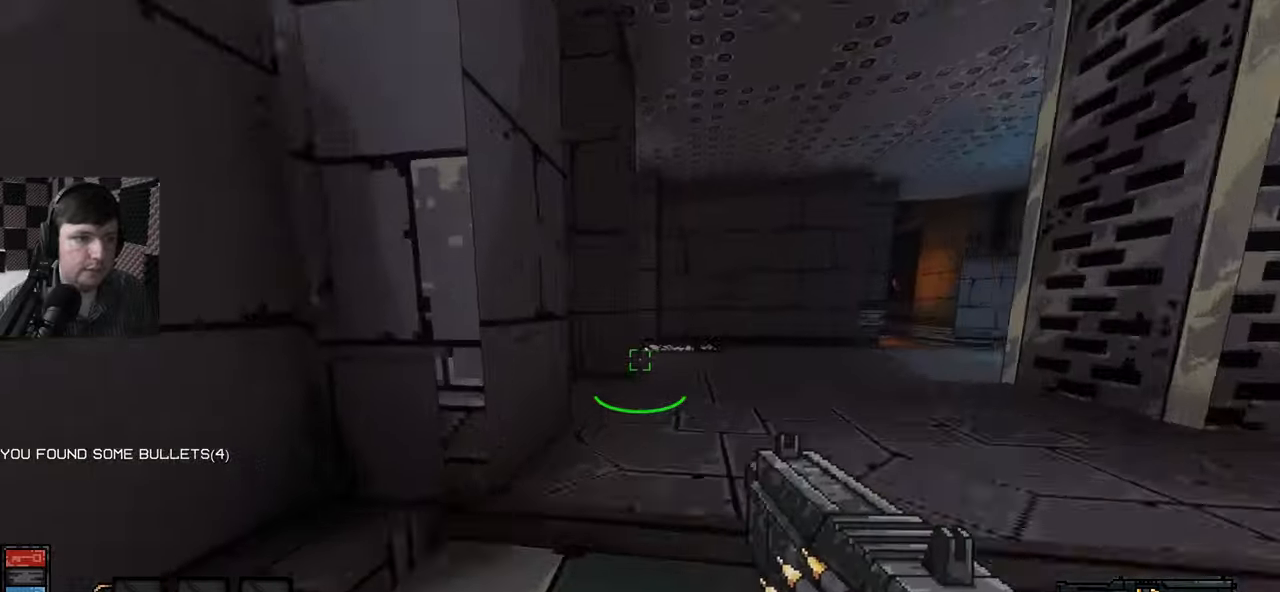
{"keys": ["d", "w"], "mouse": [], "events": [[17, "d", "up"], [200, "d", "down"]]}
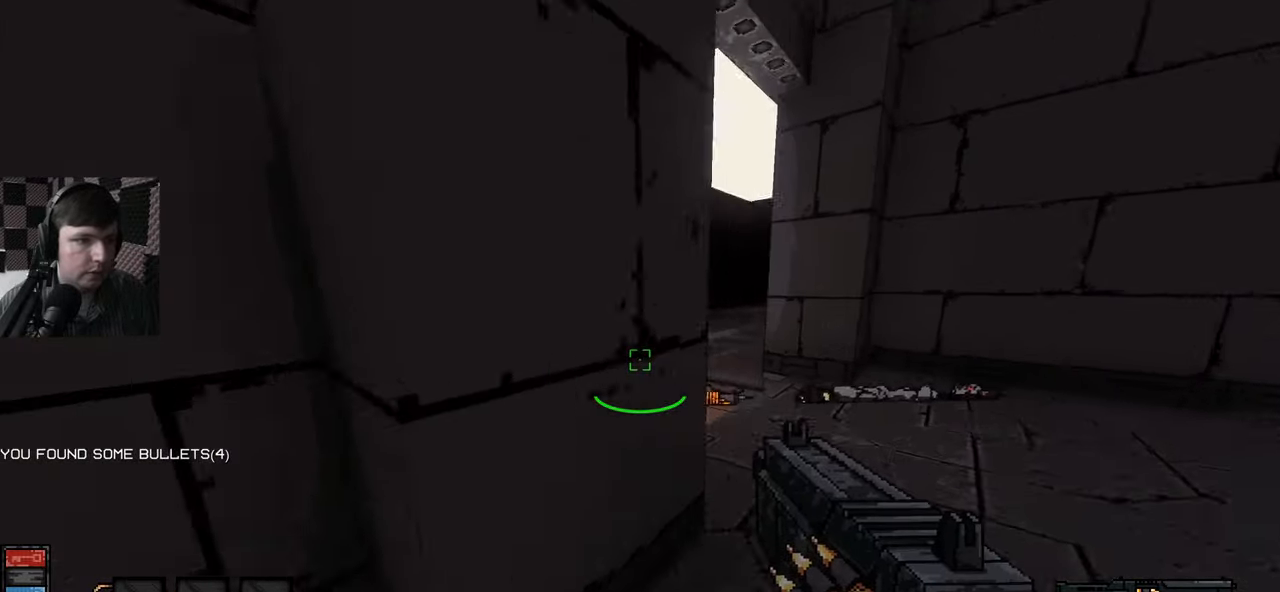
{"keys": ["w"], "mouse": [], "events": [[67, "d", "up"]]}
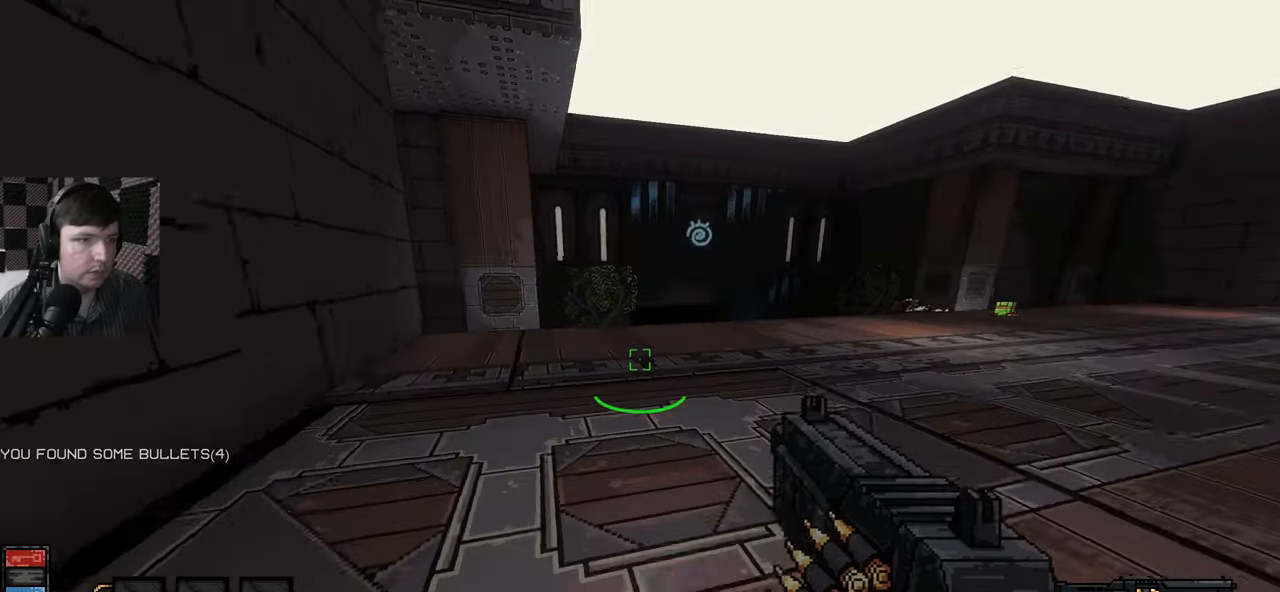
{"keys": ["w"], "mouse": [], "events": []}
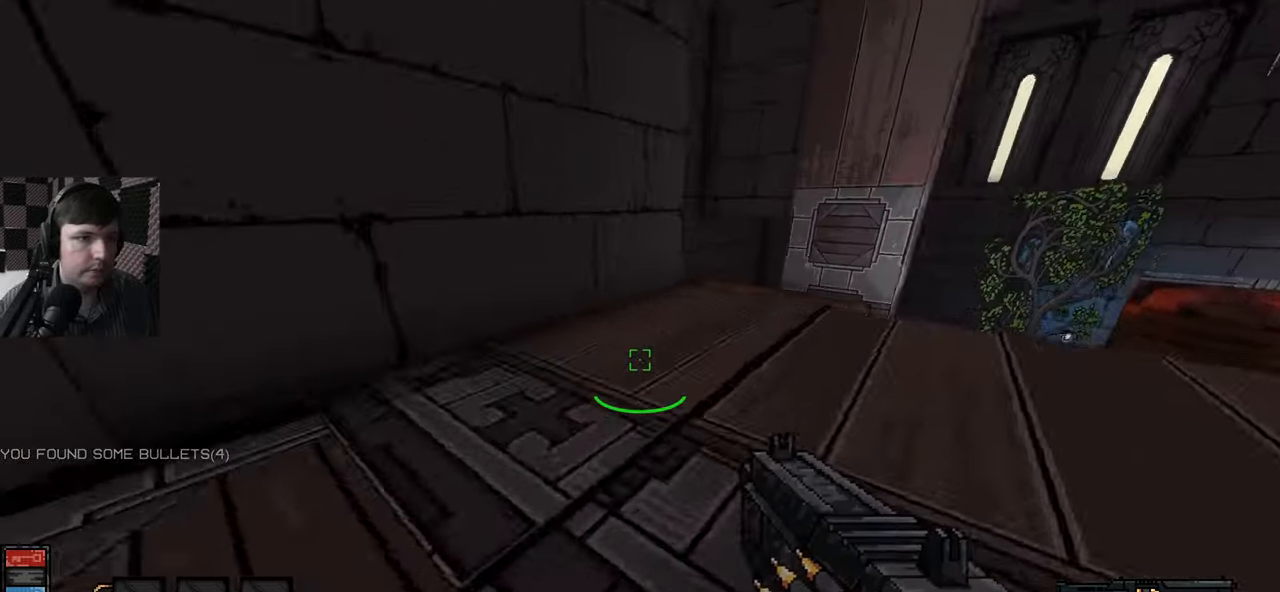
{"keys": ["w"], "mouse": [], "events": []}
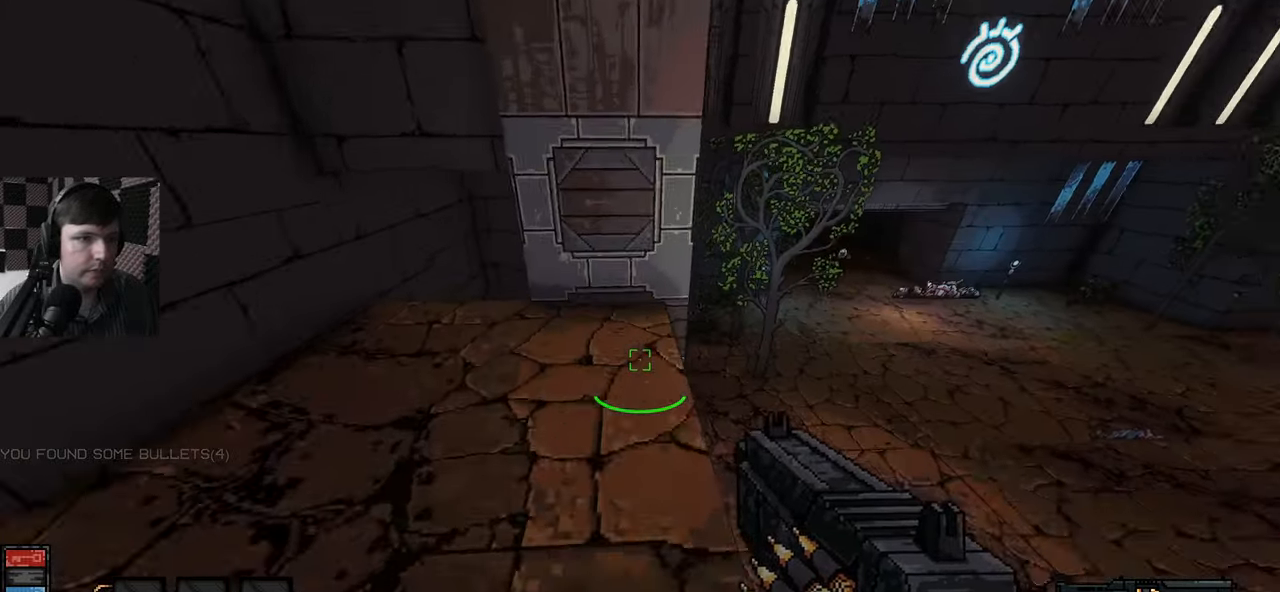
{"keys": ["w"], "mouse": [], "events": []}
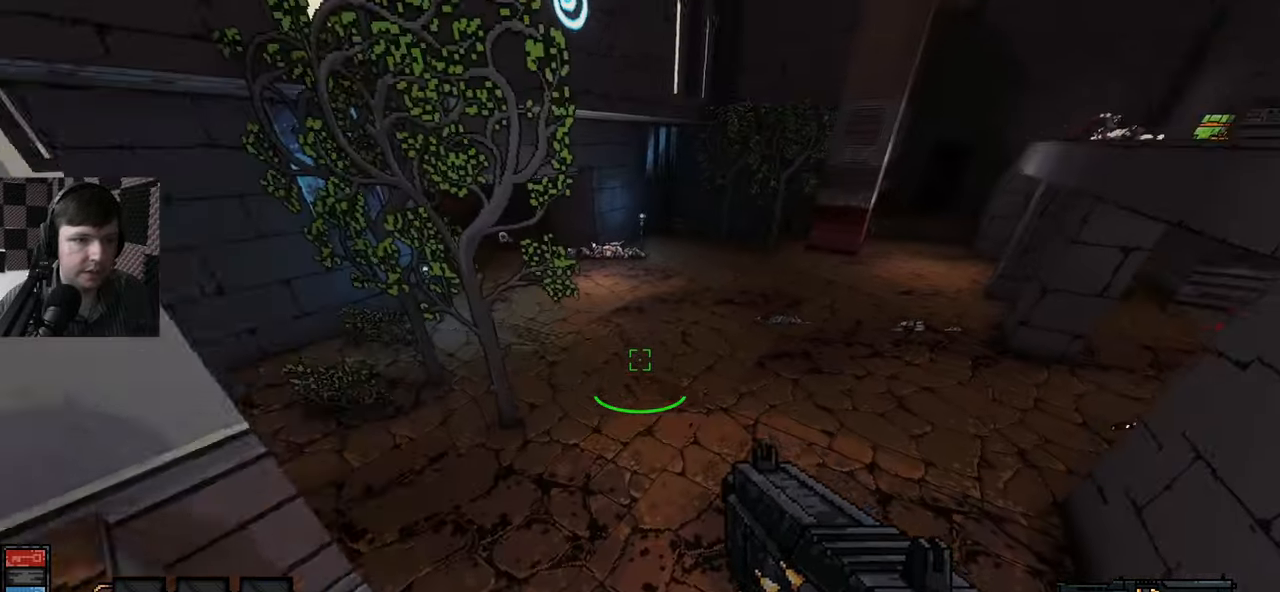
{"keys": ["w"], "mouse": [], "events": []}
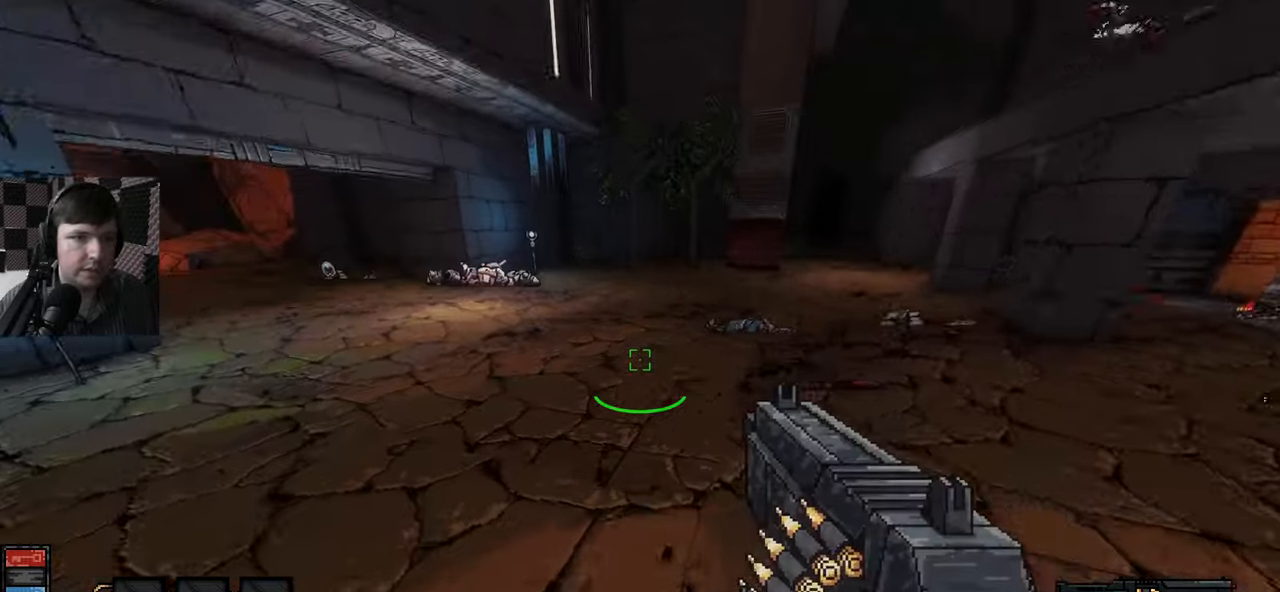
{"keys": ["w"], "mouse": [], "events": []}
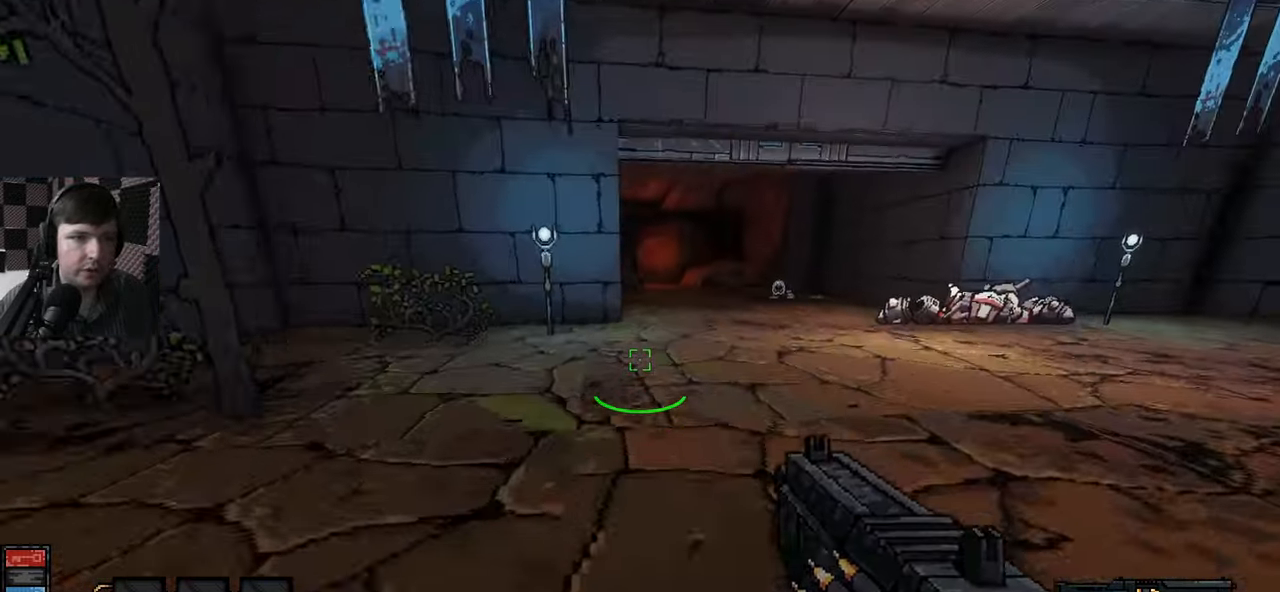
{"keys": ["w"], "mouse": [], "events": []}
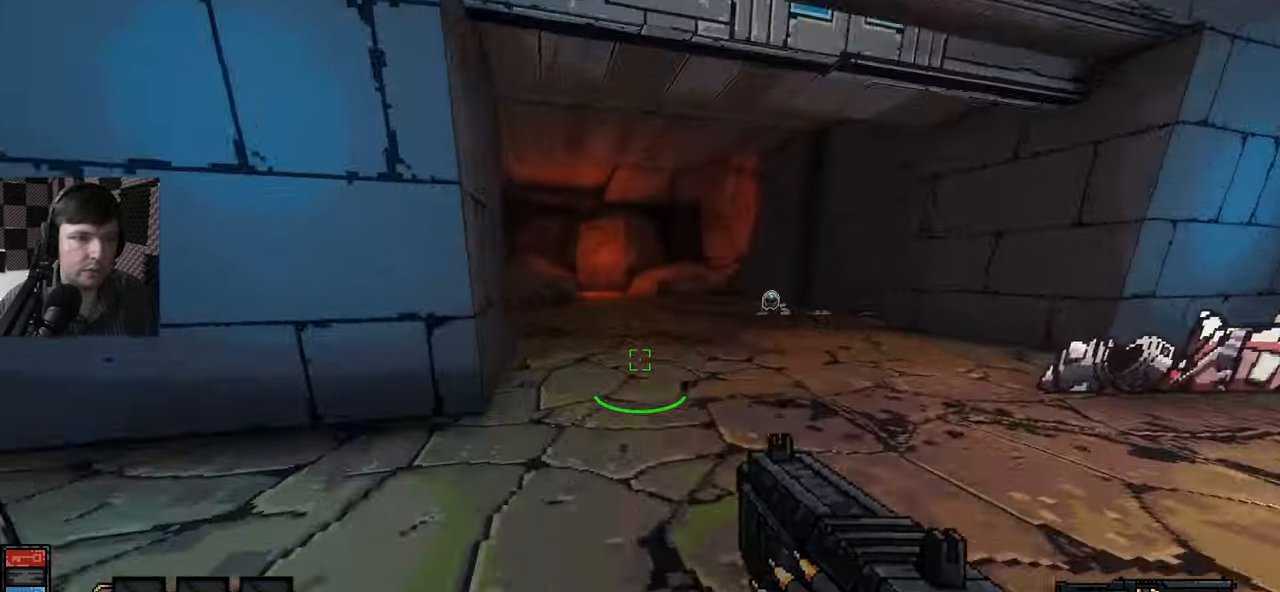
{"keys": ["w"], "mouse": [], "events": []}
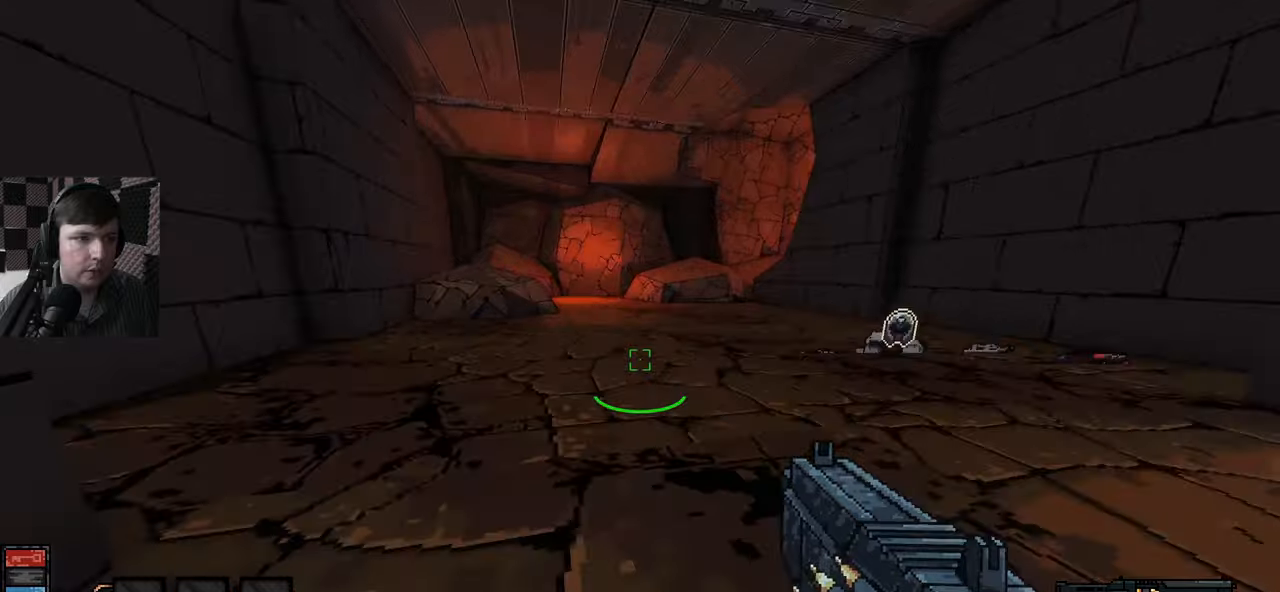
{"keys": ["w"], "mouse": [], "events": []}
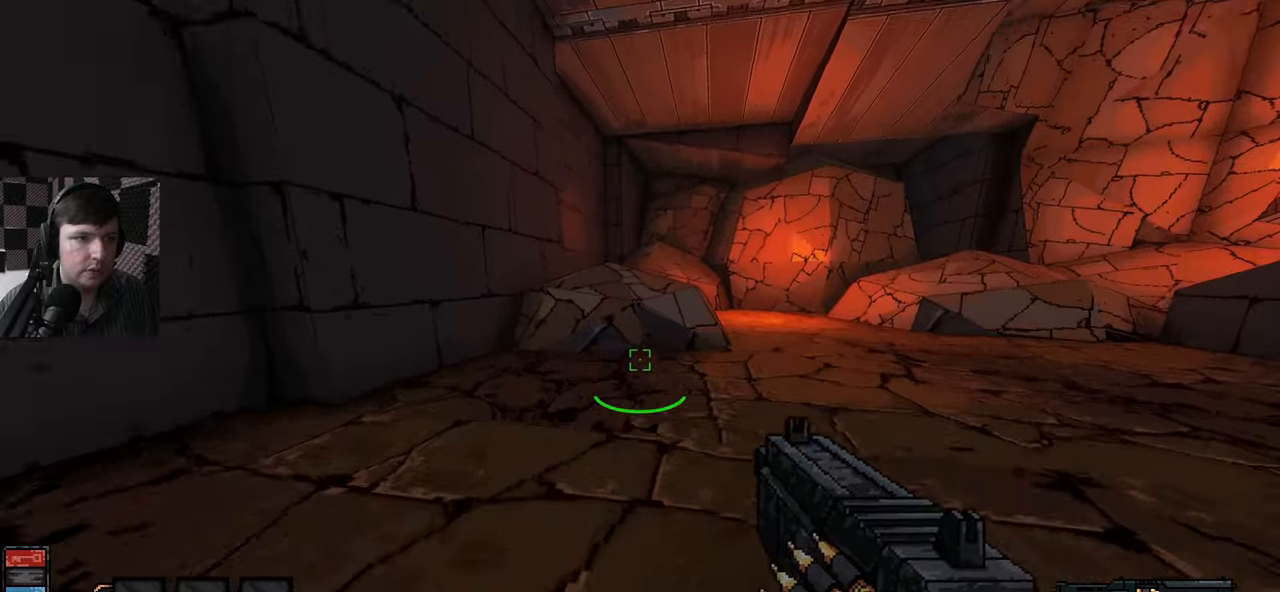
{"keys": ["w"], "mouse": [], "events": []}
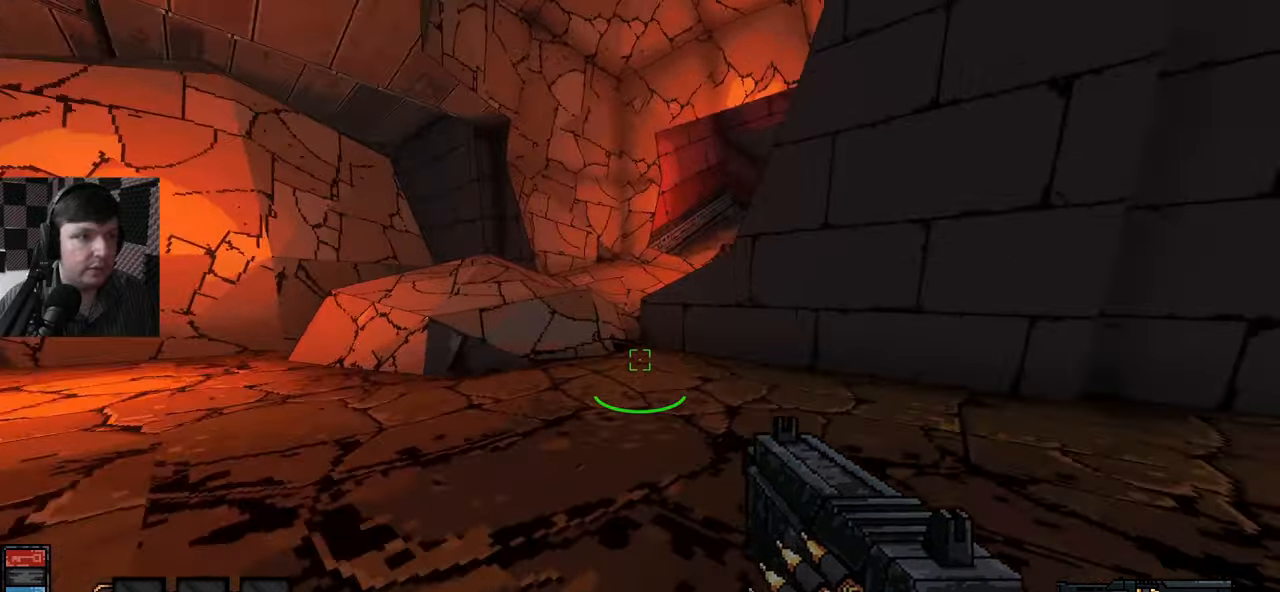
{"keys": ["w"], "mouse": [], "events": [[317, "space", "down"], [500, "space", "up"]]}
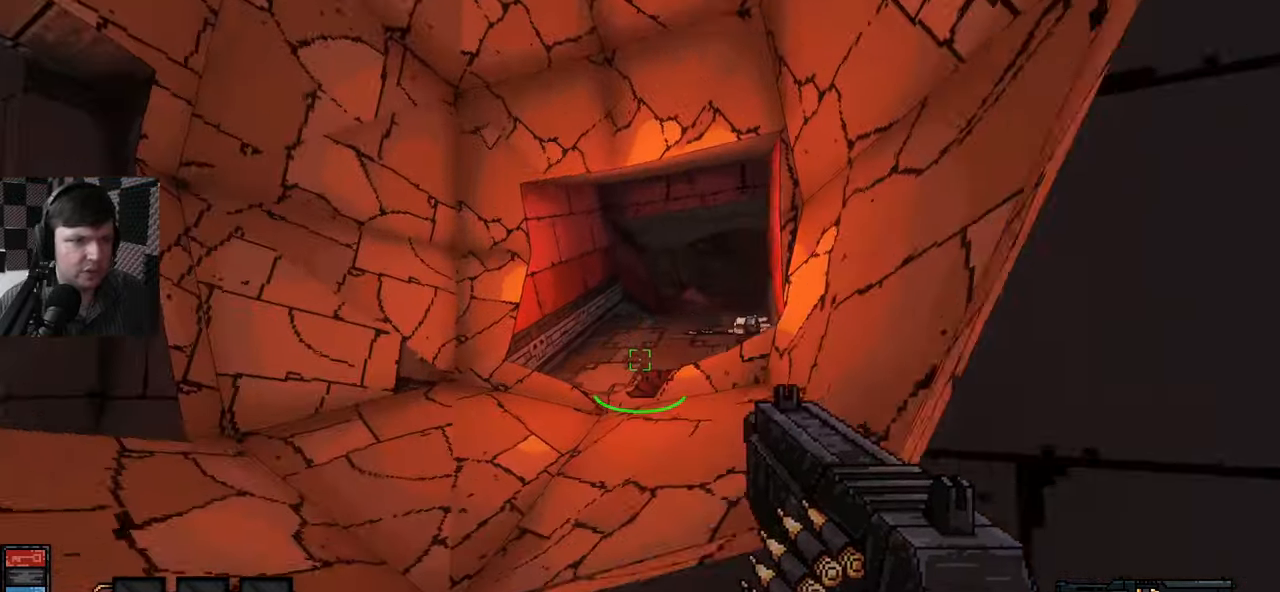
{"keys": ["w"], "mouse": [], "events": []}
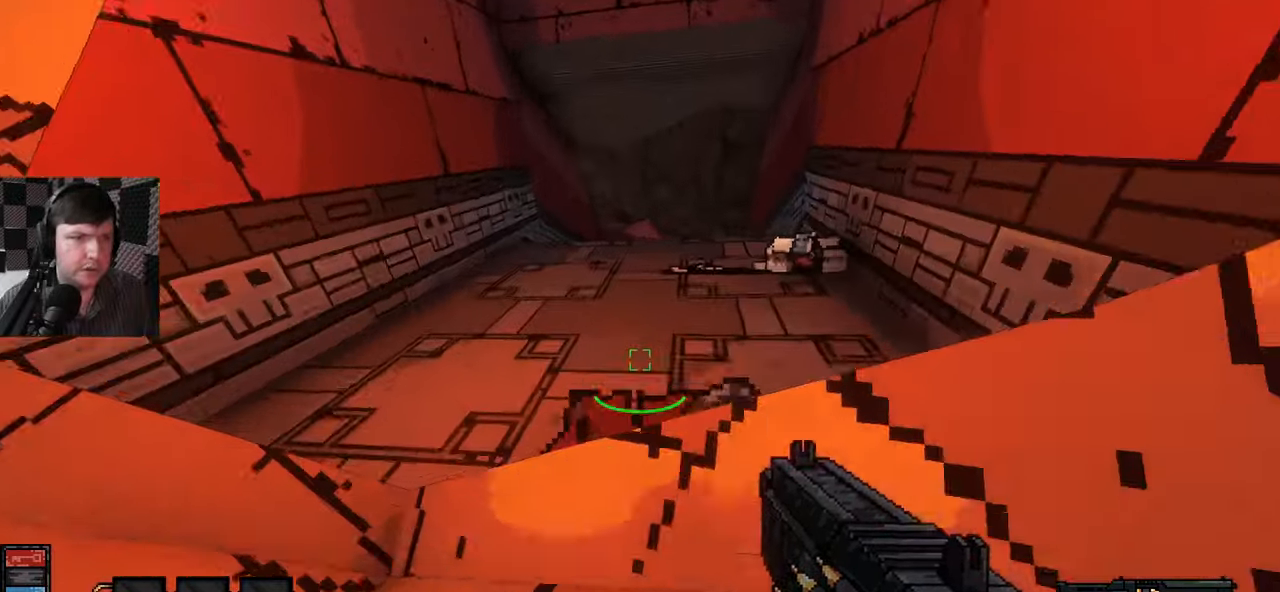
{"keys": ["w"], "mouse": [], "events": [[50, "space", "down"], [217, "space", "up"]]}
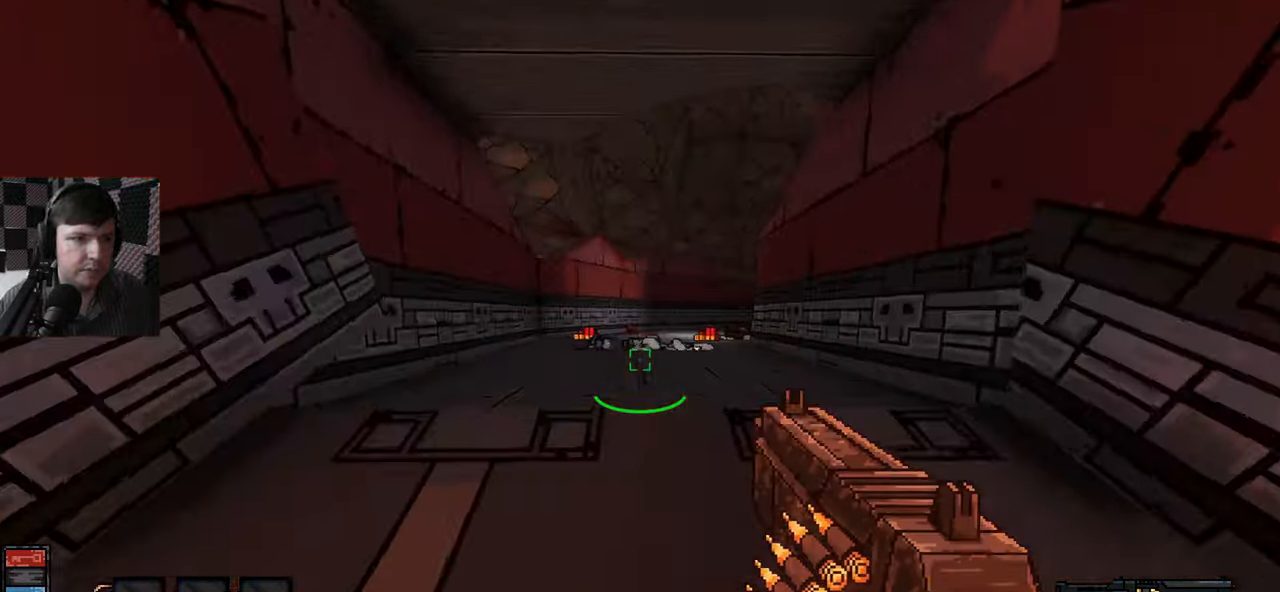
{"keys": ["a", "w"], "mouse": [], "events": [[284, "a", "down"]]}
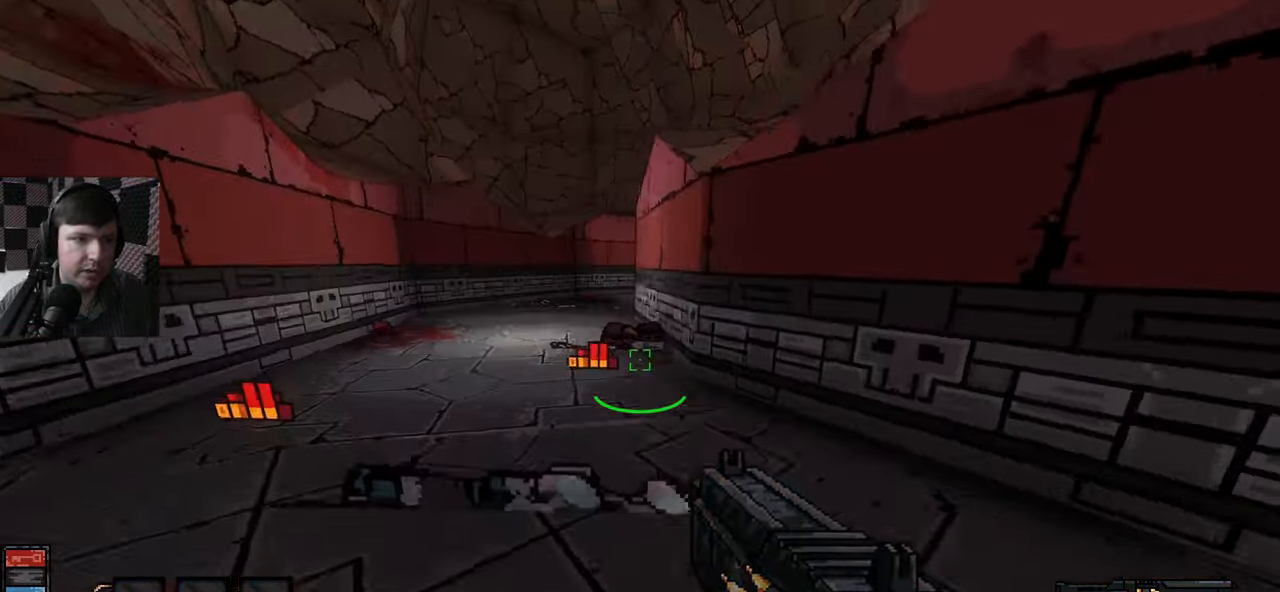
{"keys": ["a", "w"], "mouse": [], "events": []}
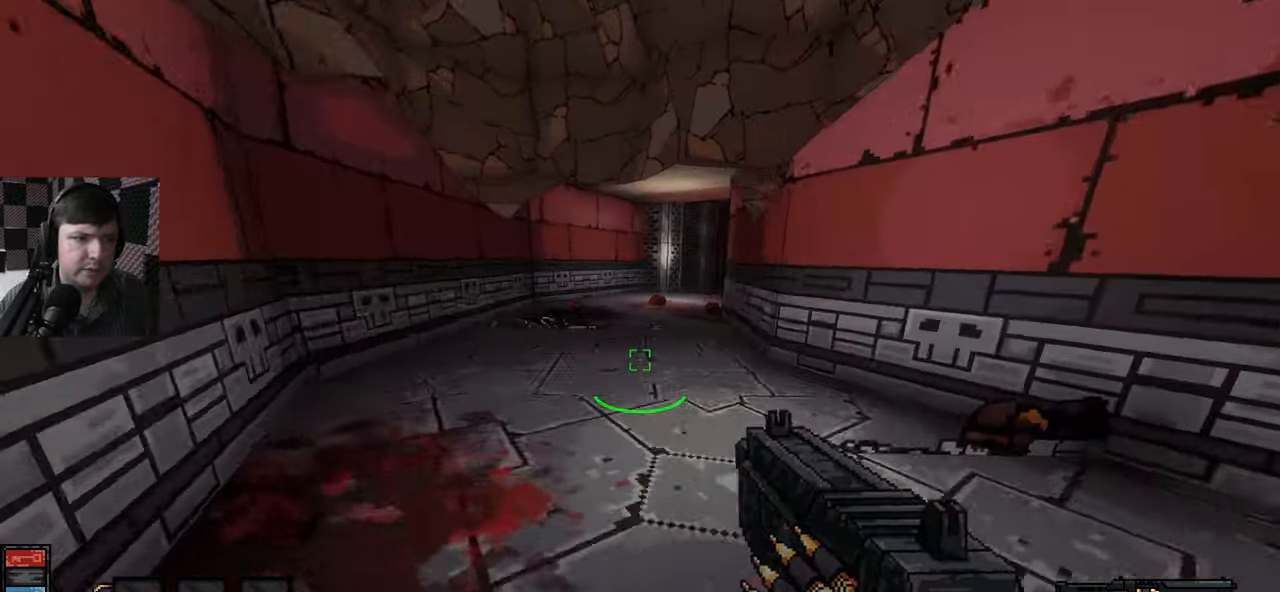
{"keys": ["w"], "mouse": [], "events": [[150, "a", "up"]]}
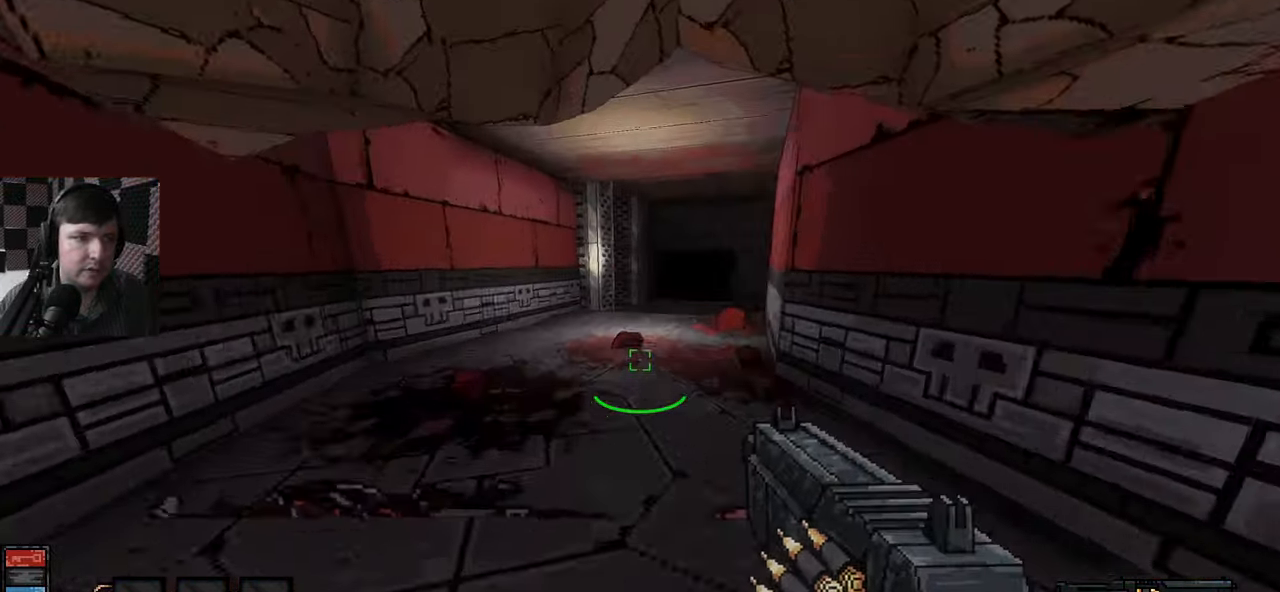
{"keys": ["w"], "mouse": [], "events": []}
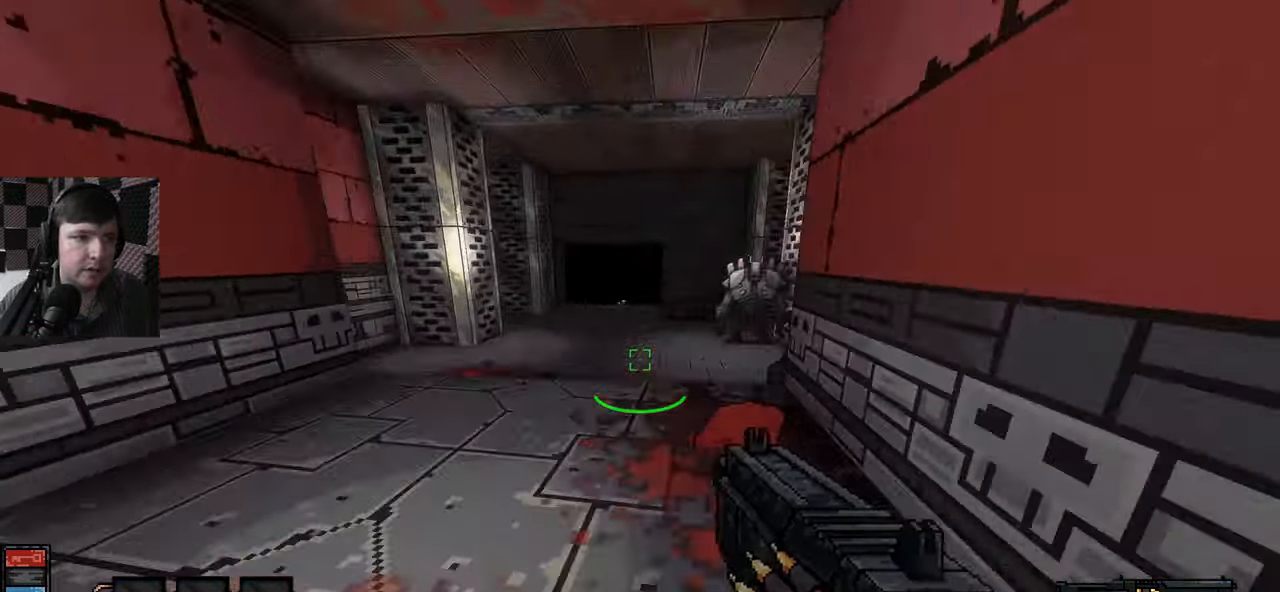
{"keys": ["w"], "mouse": [], "events": []}
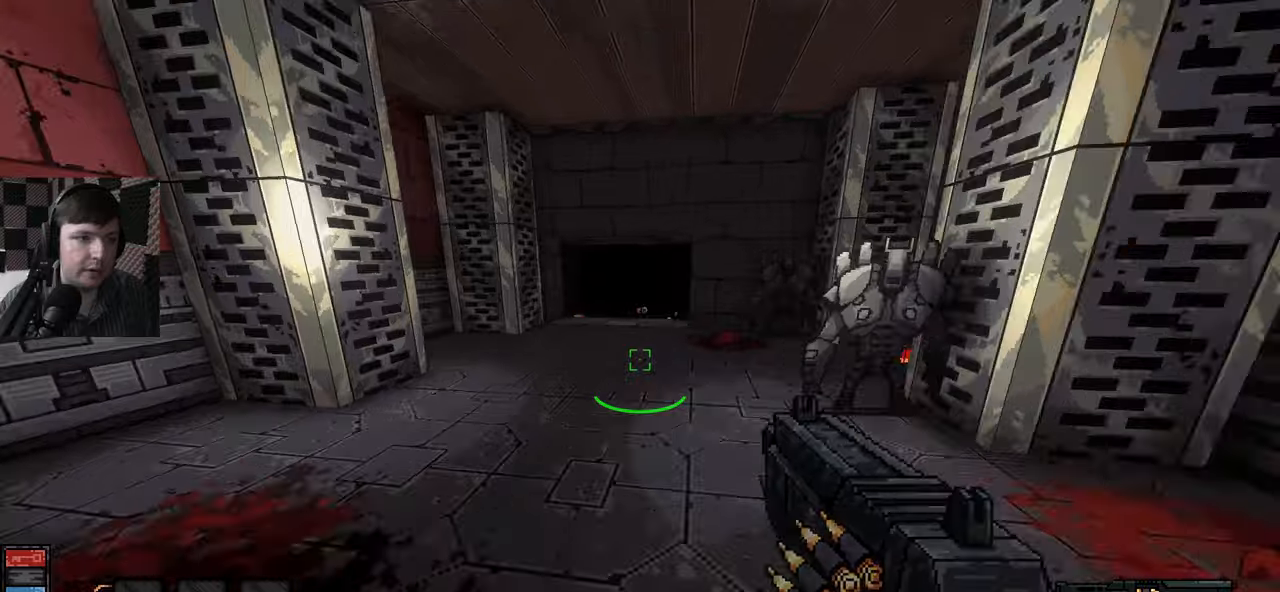
{"keys": ["w"], "mouse": [], "events": []}
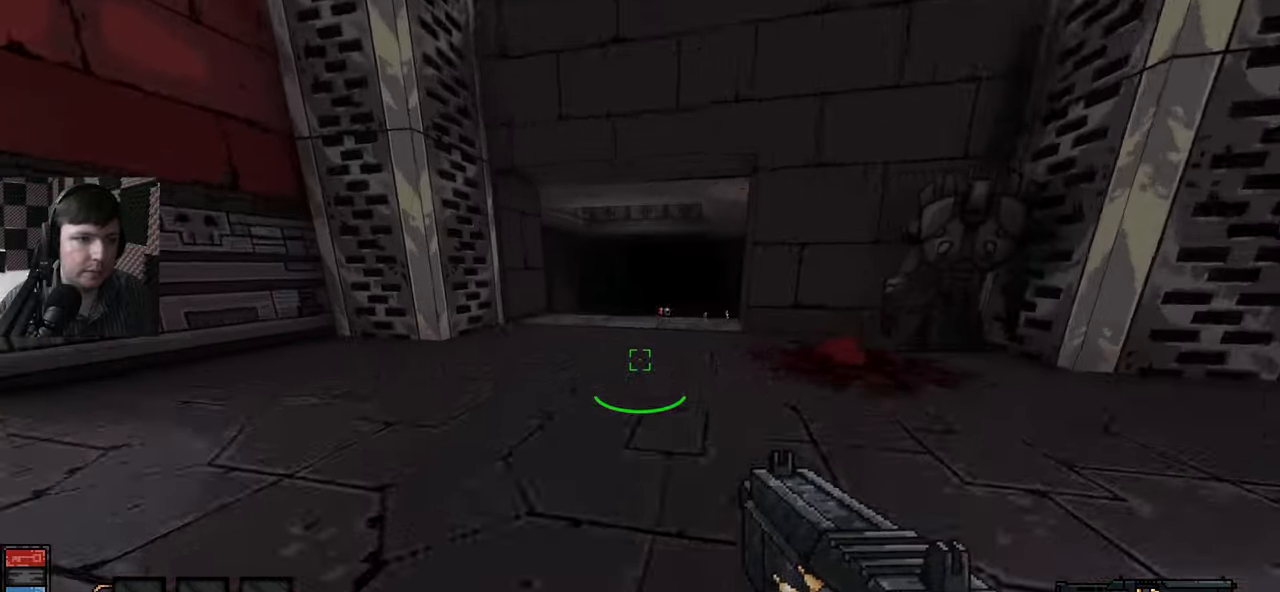
{"keys": ["w"], "mouse": [], "events": []}
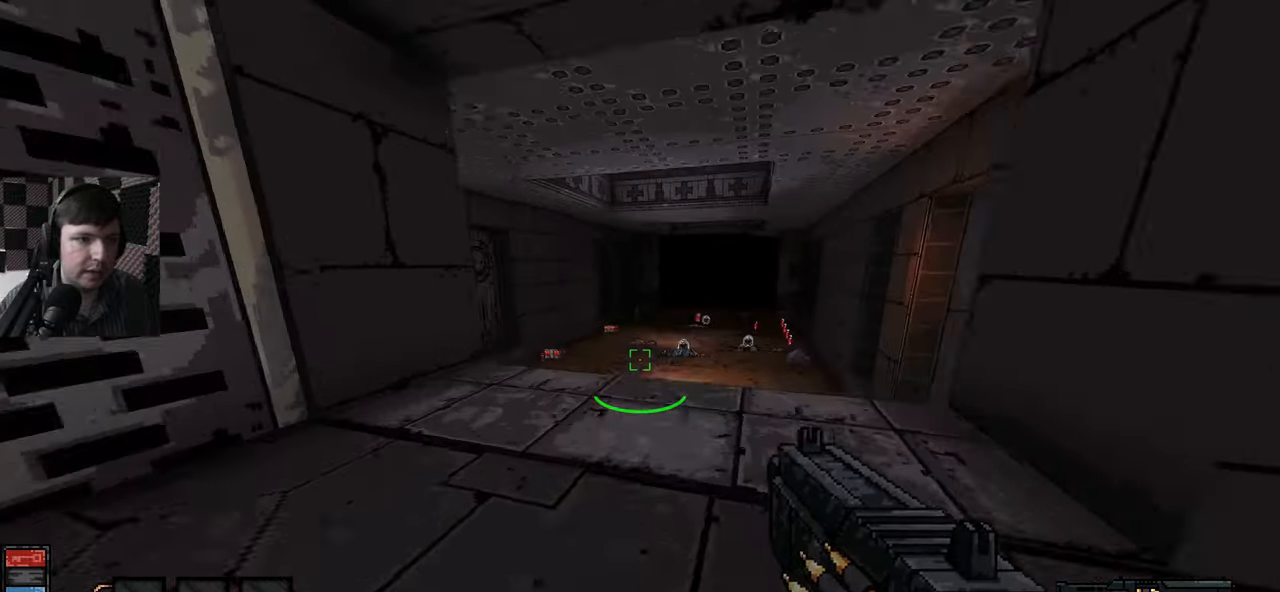
{"keys": ["w"], "mouse": [], "events": []}
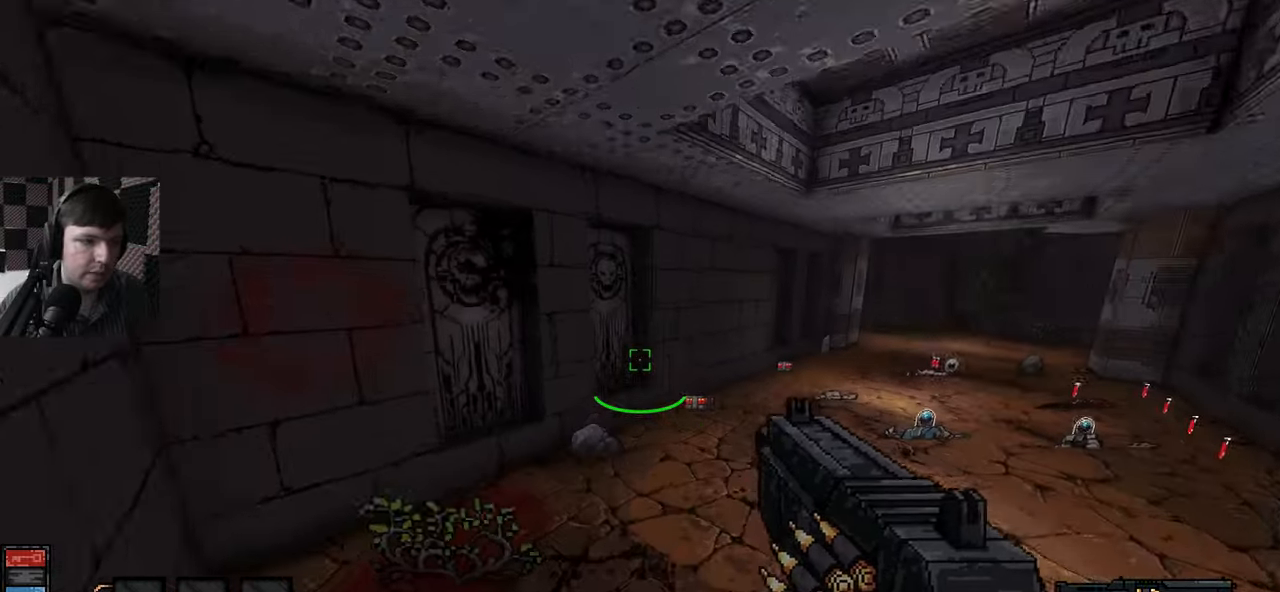
{"keys": ["a", "w"], "mouse": [], "events": [[383, "a", "down"]]}
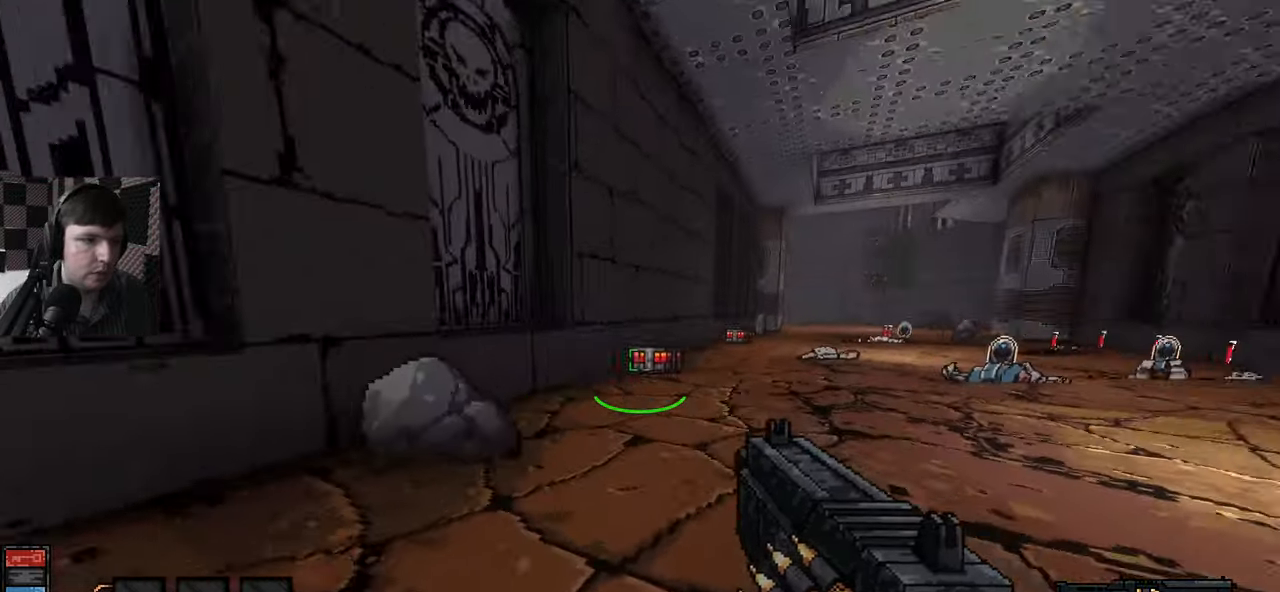
{"keys": ["w"], "mouse": [], "events": [[333, "a", "up"]]}
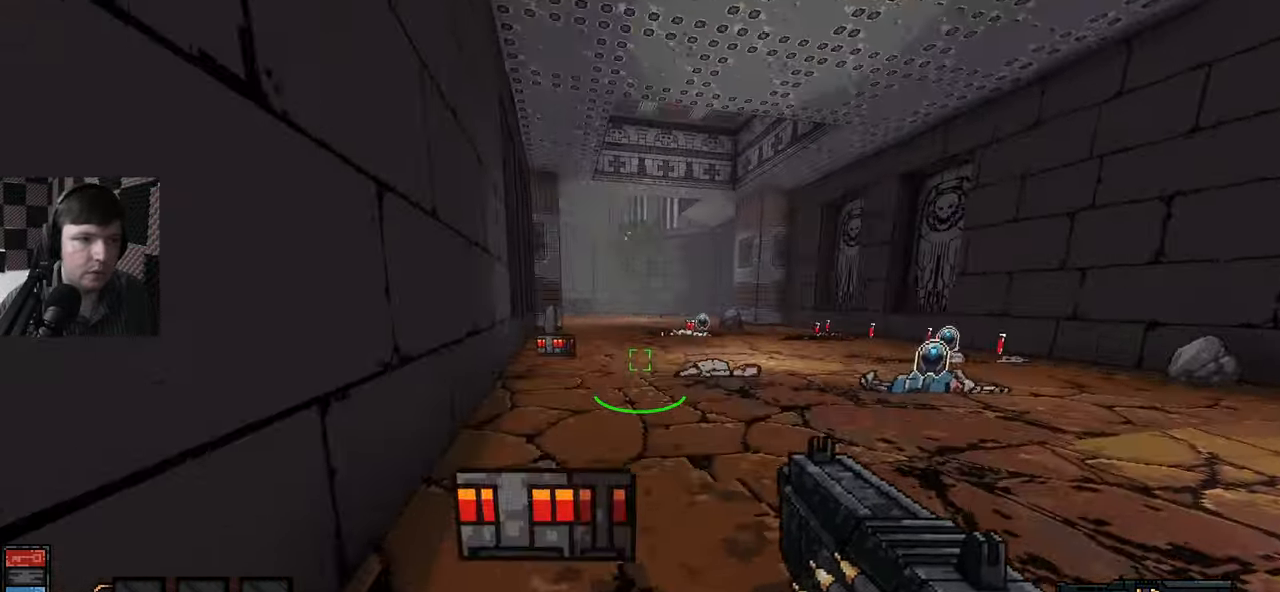
{"keys": ["d", "w"], "mouse": [], "events": [[433, "d", "down"]]}
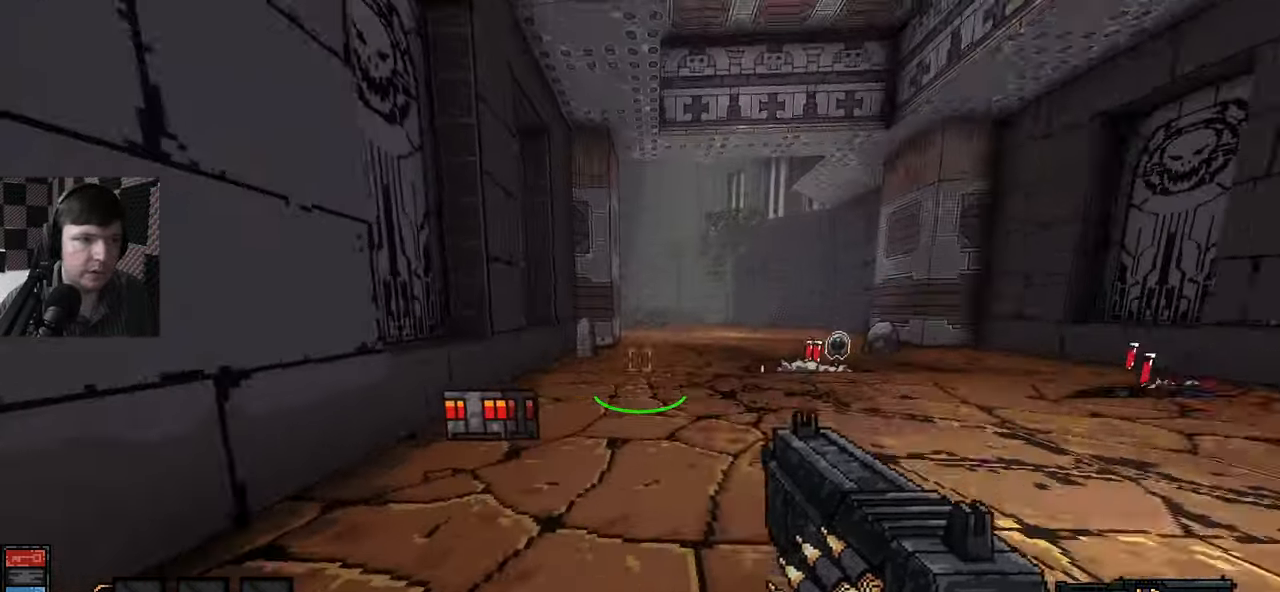
{"keys": ["d", "w"], "mouse": [], "events": [[166, "a", "down"], [200, "d", "up"], [416, "a", "up"], [416, "d", "down"]]}
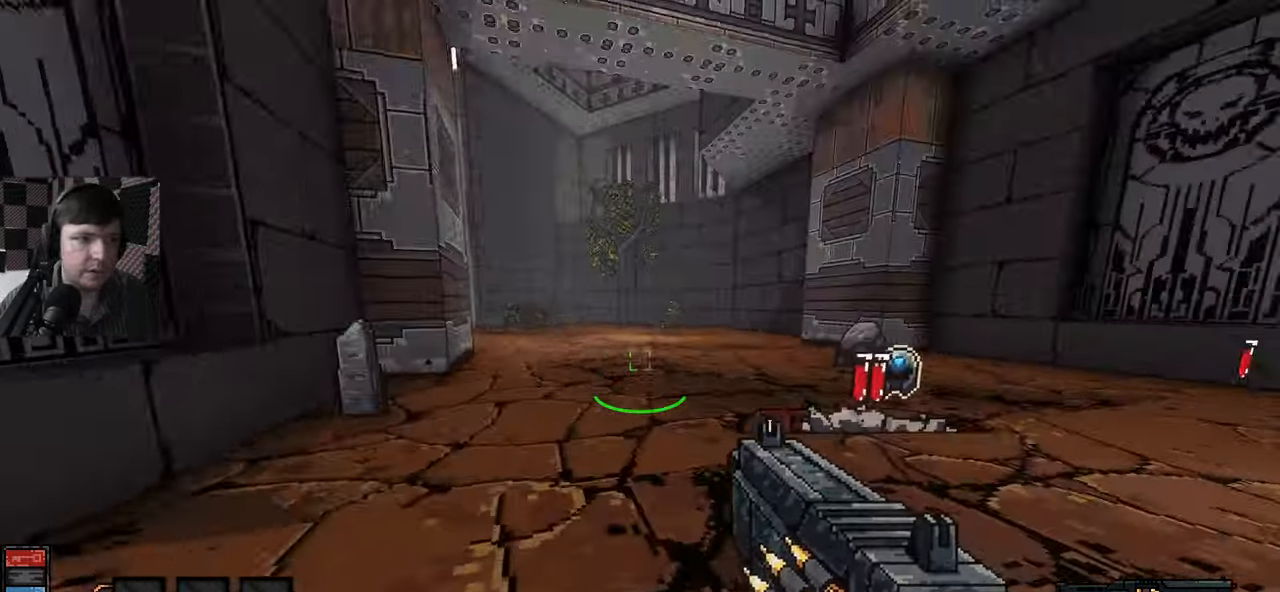
{"keys": ["d", "w"], "mouse": [], "events": []}
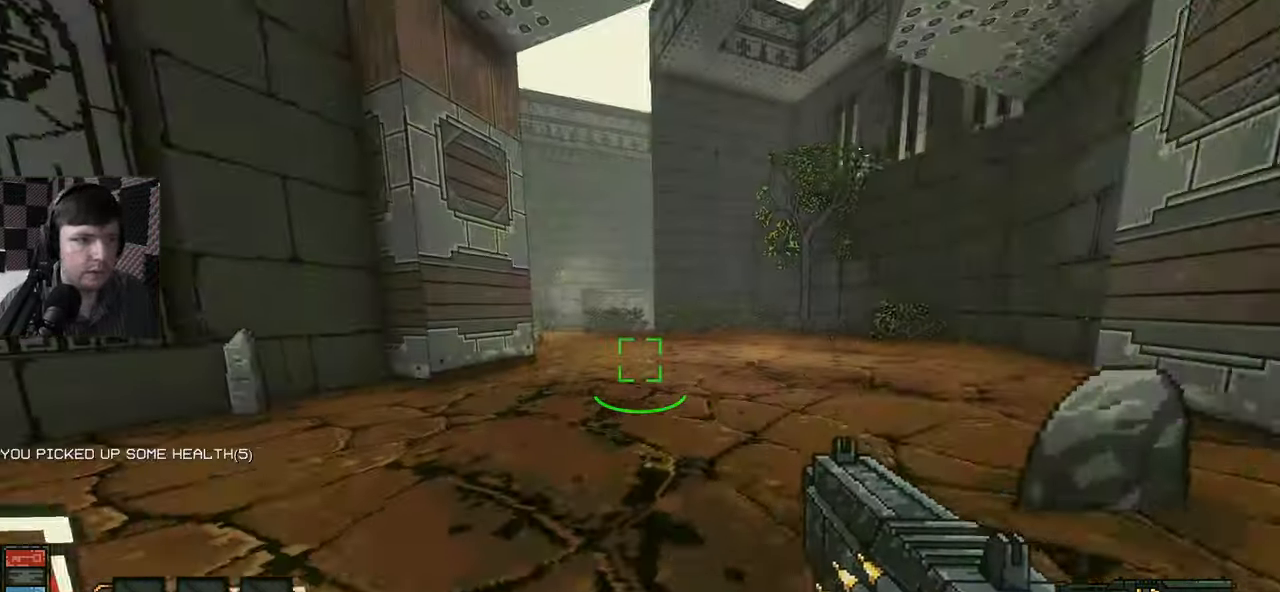
{"keys": ["d"], "mouse": [], "events": [[116, "w", "up"], [233, "w", "down"], [466, "w", "up"]]}
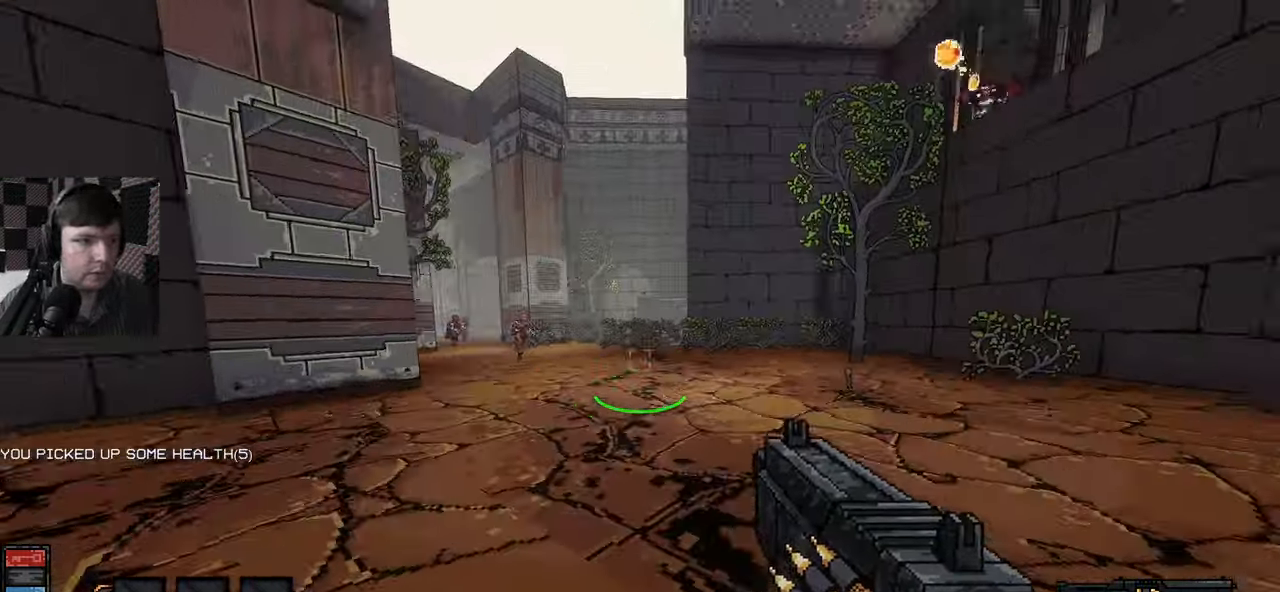
{"keys": ["a", "s"], "mouse": [], "events": [[100, "d", "up"], [150, "a", "down"], [150, "s", "down"], [200, "a", "up"], [283, "a", "down"]]}
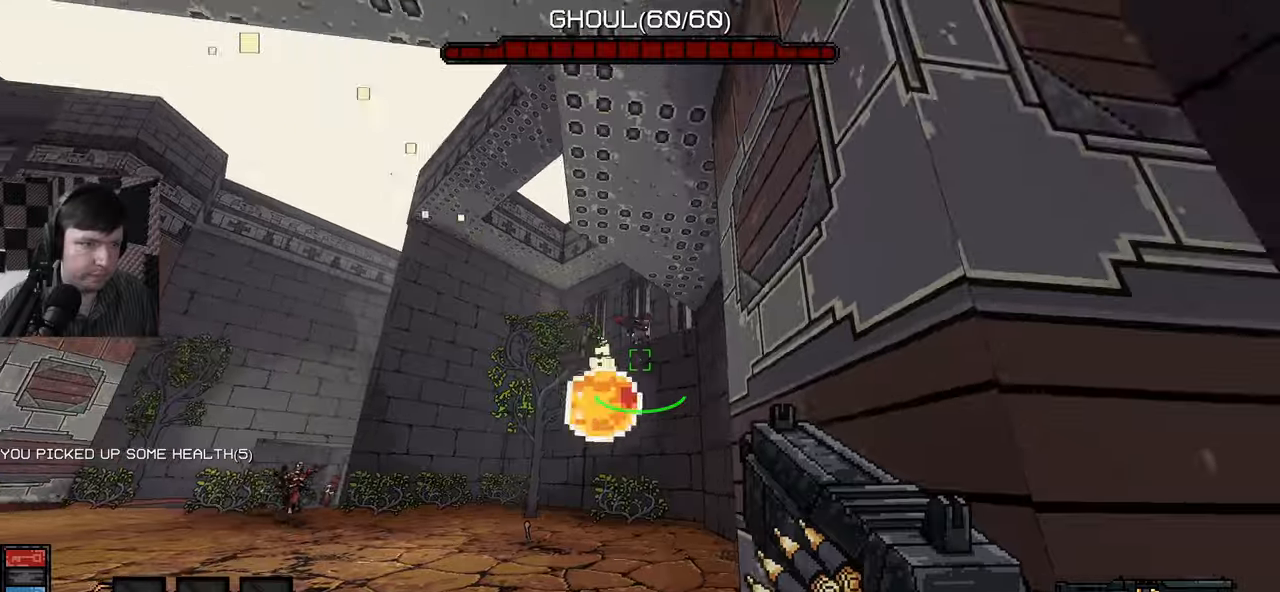
{"keys": ["s"], "mouse": ["left"], "events": [[200, "mouse_left", "down"], [283, "mouse_left", "up"], [417, "mouse_left", "down"], [500, "a", "up"]]}